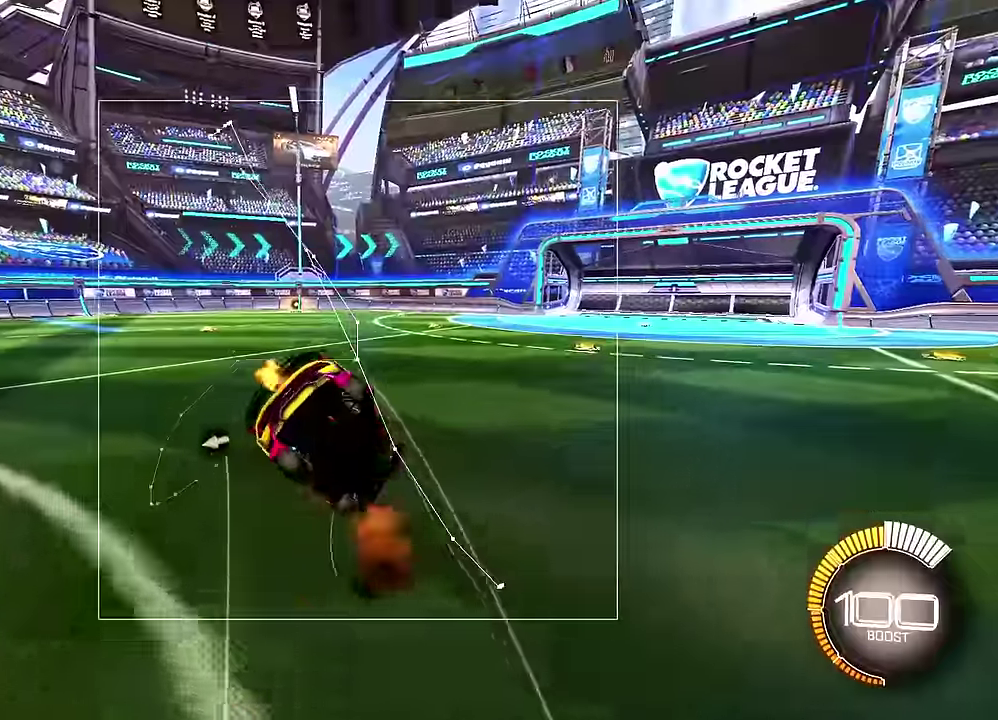
Gameplay with a controller (PlayStation layout); each line is a JSON object with the inputs held at the frame after it (dt_ms = milliseconds from this image to that frame). "events" lists button and stick changes between this image and that frame as [ms after this image, input, new state], when the widget could be followed in between. Not read: CROSS L3 R3 TRIANGLE.
{"dt_ms": 400, "buttons": ["R1"], "left_stick": "down-right", "events": [[33, "R1", "down"], [33, "SQUARE", "up"], [133, "CIRCLE", "down"], [167, "SQUARE", "down"], [183, "CIRCLE", "up"], [217, "SQUARE", "up"]]}
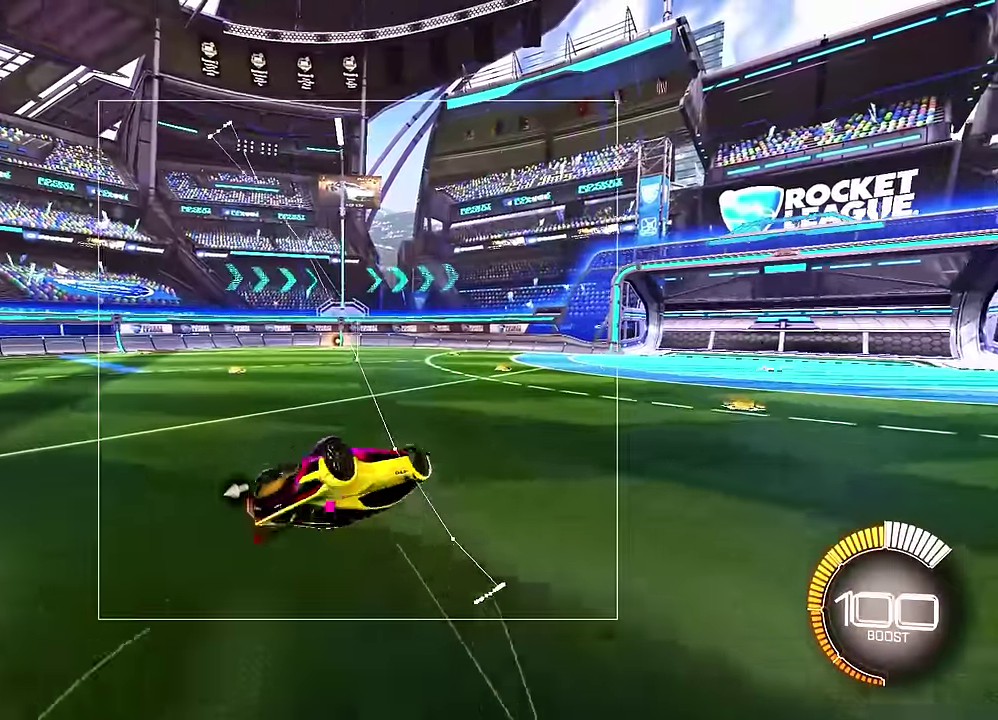
{"dt_ms": 300, "buttons": ["R1"], "left_stick": "down-right", "events": [[200, "left_stick", "down"], [283, "left_stick", "down-right"]]}
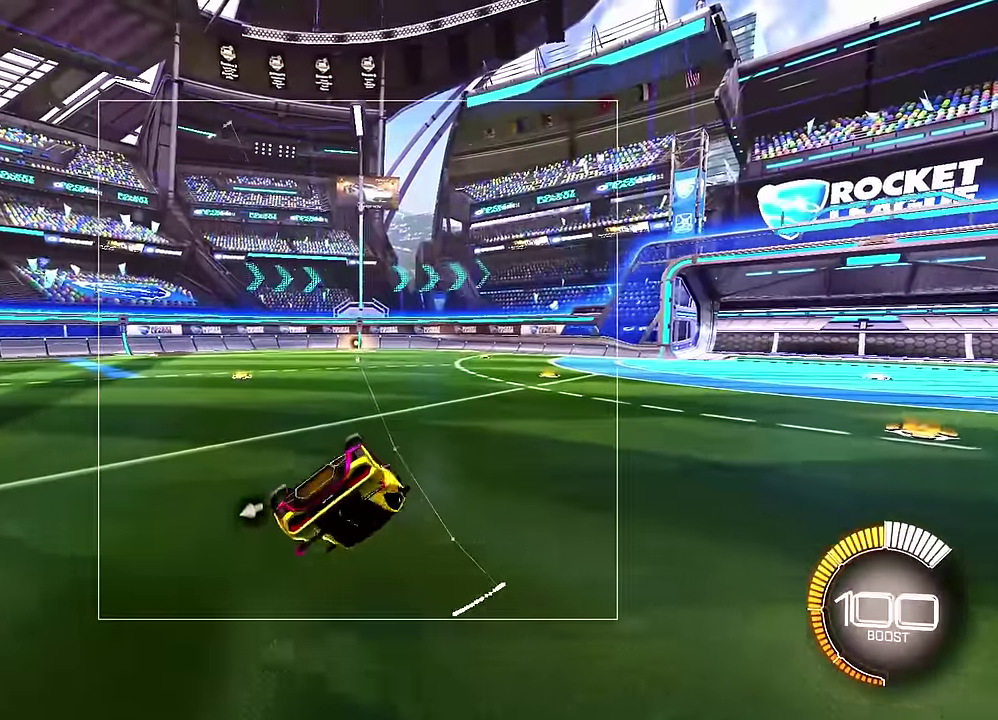
{"dt_ms": 500, "buttons": ["R1"], "left_stick": "center", "events": [[300, "left_stick", "center"]]}
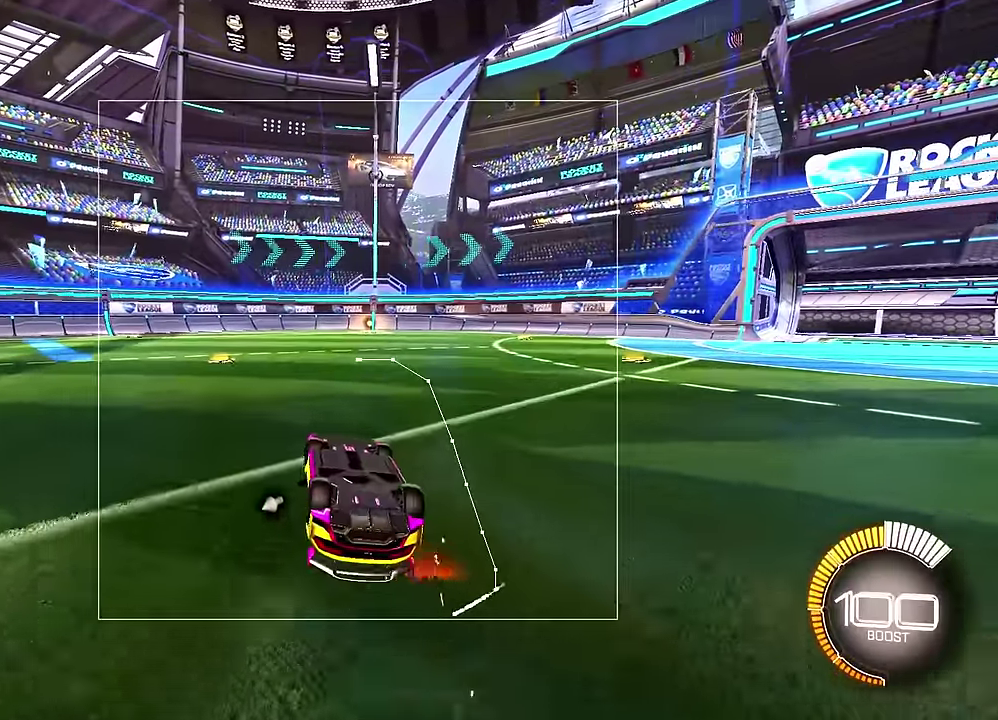
{"dt_ms": 600, "buttons": ["R1"], "left_stick": "down-left", "events": [[550, "left_stick", "down-left"]]}
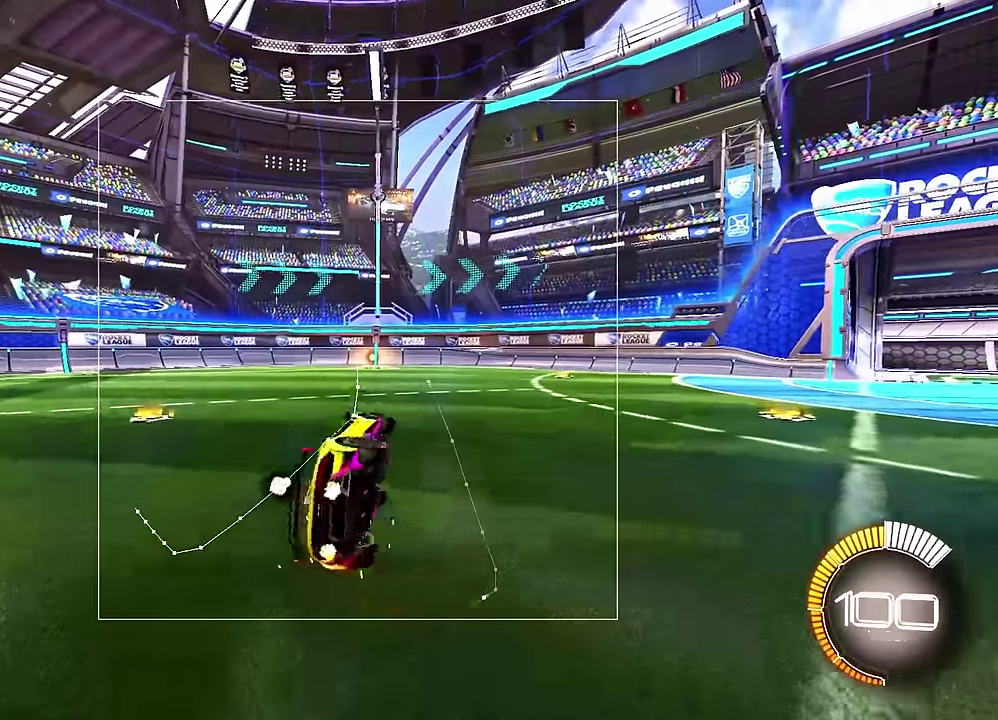
{"dt_ms": 500, "buttons": [], "left_stick": "left", "events": [[33, "left_stick", "left"], [100, "R1", "up"], [167, "left_stick", "center"], [367, "R2", "down"], [383, "left_stick", "left"], [500, "R2", "up"]]}
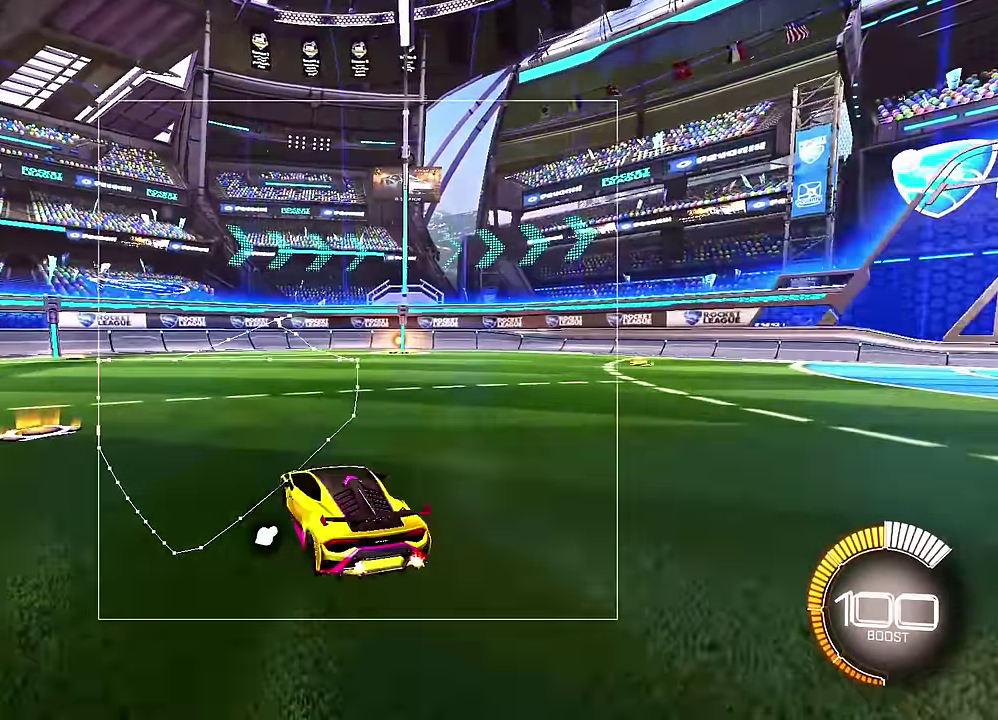
{"dt_ms": 700, "buttons": ["CIRCLE"], "left_stick": "center", "events": [[150, "left_stick", "center"], [300, "left_stick", "down"], [517, "CIRCLE", "down"], [600, "left_stick", "center"]]}
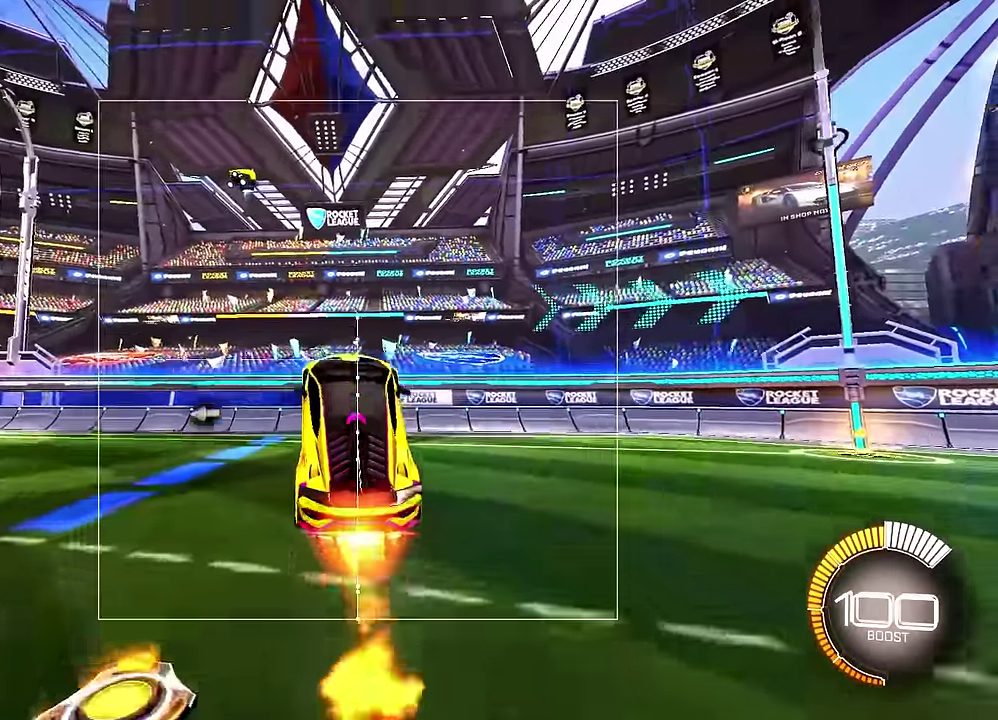
{"dt_ms": 500, "buttons": [], "left_stick": "down-right", "events": [[33, "left_stick", "up"], [100, "left_stick", "center"], [217, "left_stick", "up-left"], [267, "CIRCLE", "up"], [267, "L2", "down"], [400, "left_stick", "down-right"], [483, "L2", "up"]]}
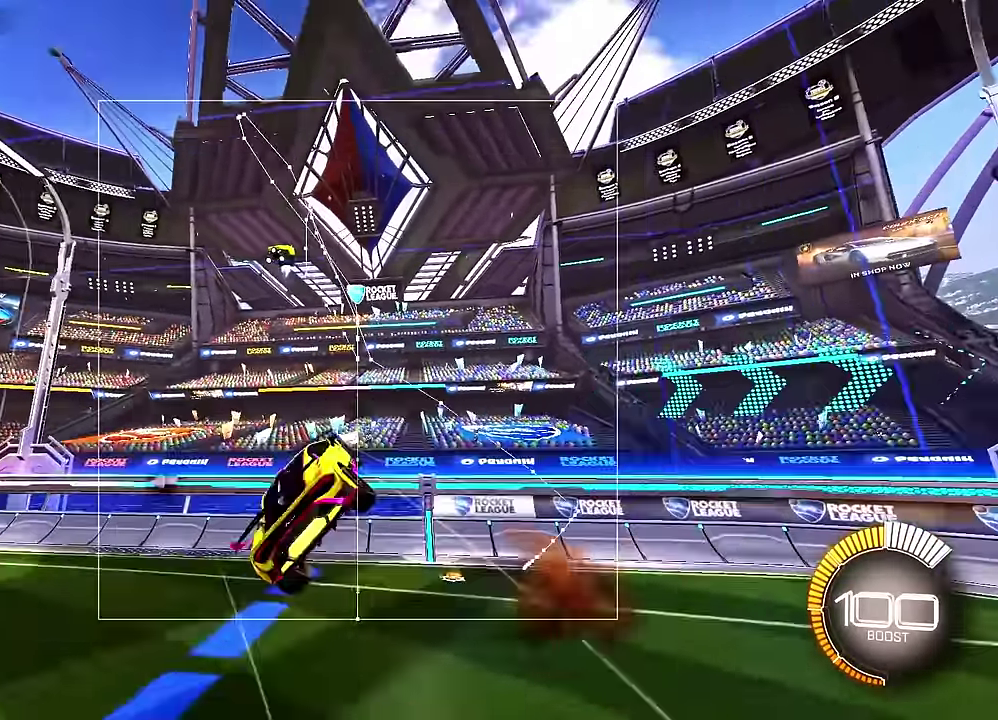
{"dt_ms": 500, "buttons": ["R1", "R2"], "left_stick": "down-right", "events": [[167, "R1", "down"], [200, "R2", "down"]]}
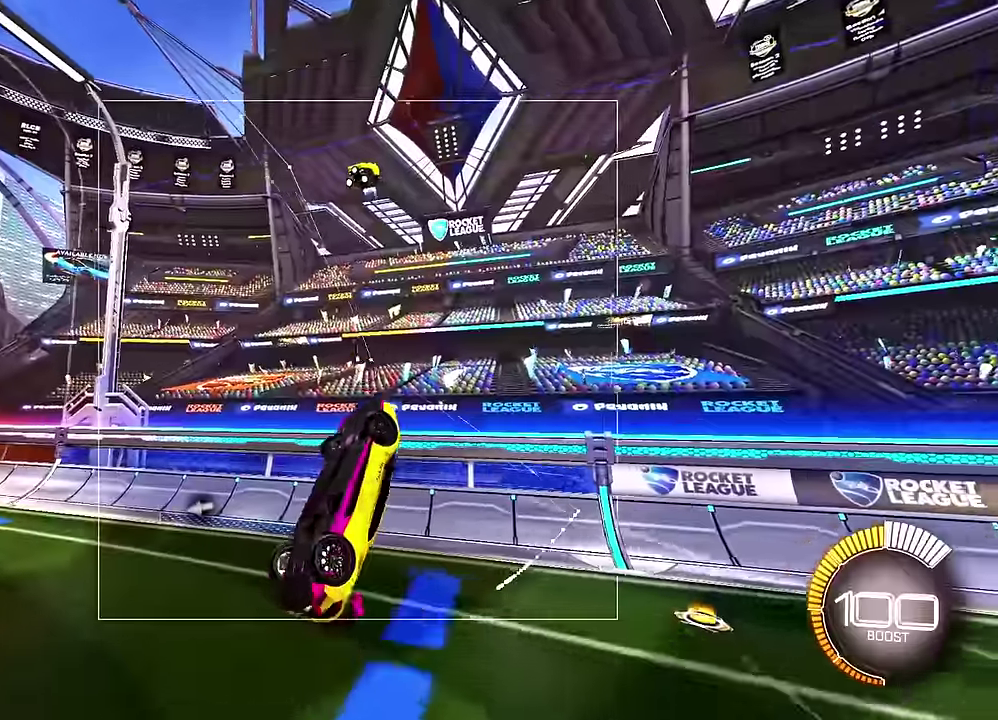
{"dt_ms": 500, "buttons": ["R1"], "left_stick": "center", "events": [[17, "R2", "up"], [500, "left_stick", "center"]]}
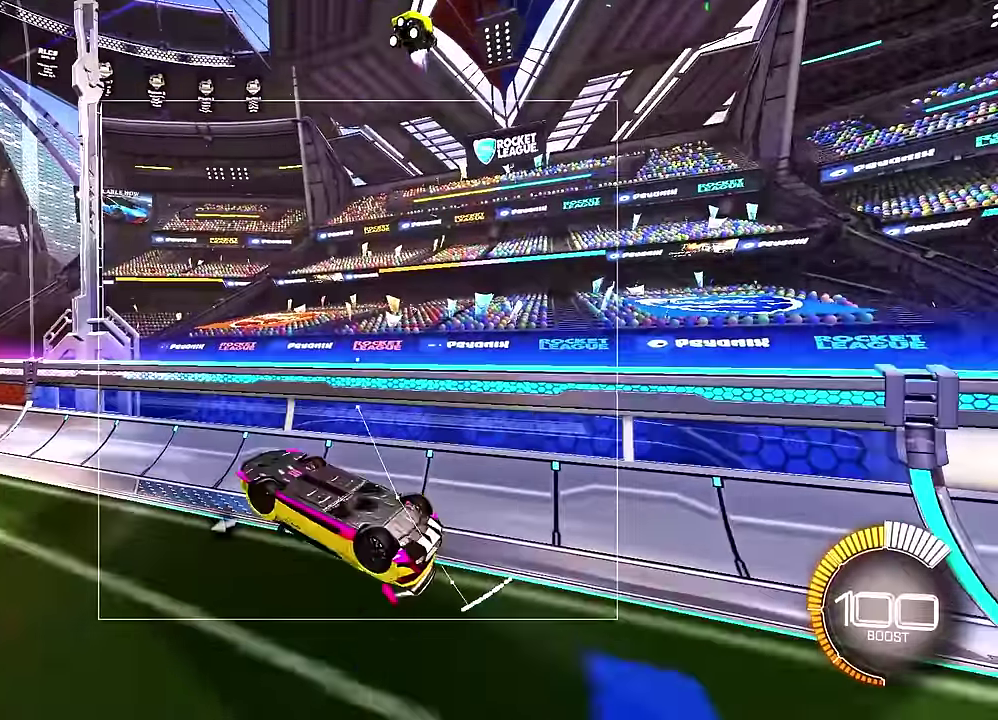
{"dt_ms": 600, "buttons": [], "left_stick": "left", "events": [[133, "left_stick", "up"], [317, "left_stick", "up-right"], [400, "left_stick", "center"], [467, "left_stick", "left"], [500, "R1", "up"]]}
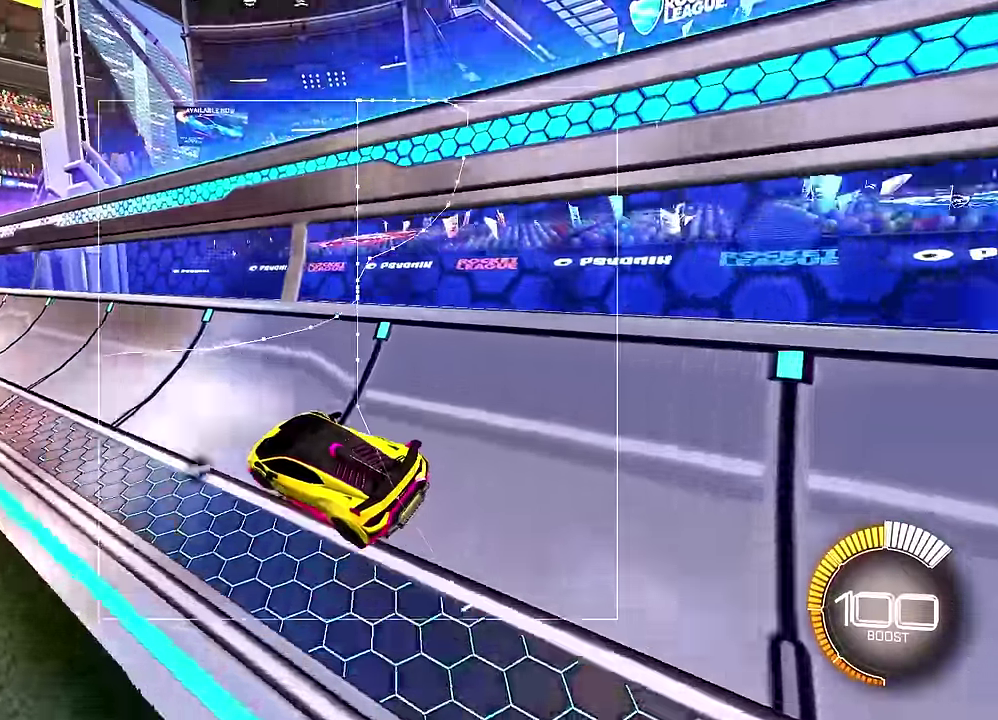
{"dt_ms": 300, "buttons": ["R2"], "left_stick": "left", "events": [[50, "R2", "down"]]}
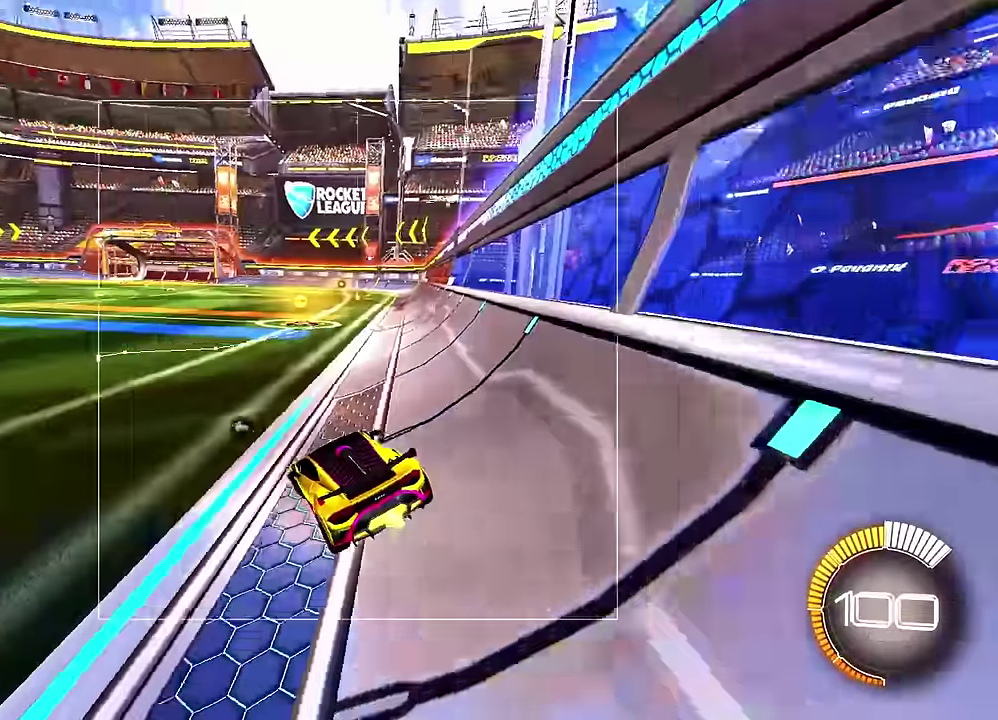
{"dt_ms": 300, "buttons": [], "left_stick": "center", "events": [[67, "left_stick", "center"], [83, "R2", "up"]]}